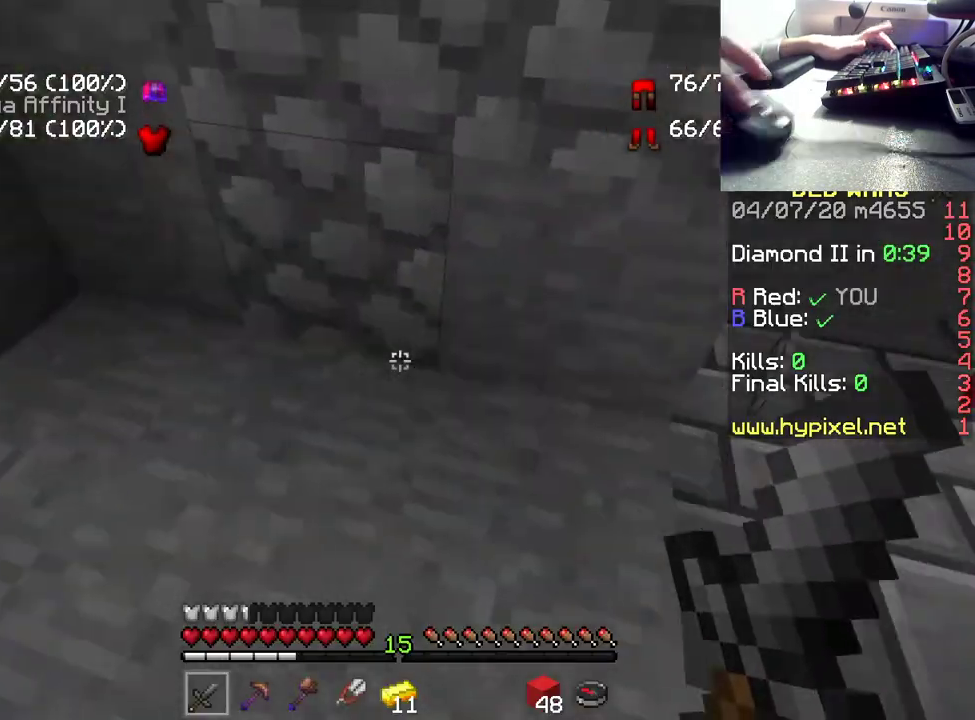
Gameplay with keyboard and mouse; each line is a JSON object with the keys and mouse buttons held at the frame after it. "events" lists presses ("down") and releases ("up") of "a", "d", "s", "space", "w", "mouse_left" and "mouse_right" between this image and that frame as [ms after this image, input, new state], when the widget could be followed in between. "mouse_left", "mouse_right" = the "left", "right" buttons of the "mouse" list. No other keys are recorded. Fast repeated clicks can show as one long hold. Mouse movement is not recorded.
{"keys": ["d", "w"], "mouse": [], "events": [[33, "d", "down"]]}
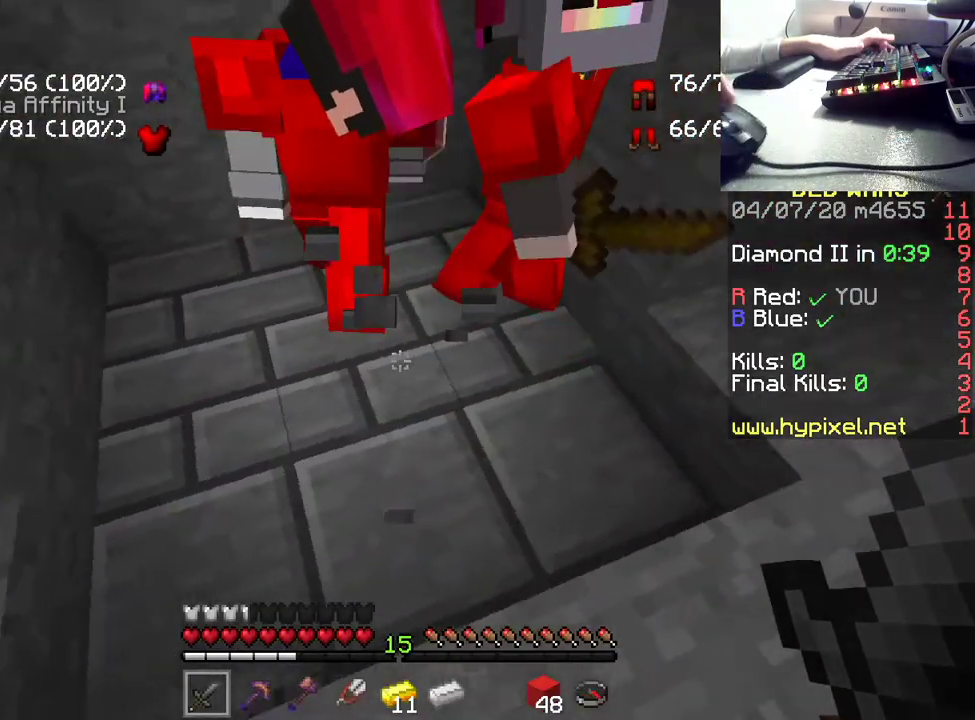
{"keys": ["a", "w"], "mouse": [], "events": [[217, "a", "down"], [450, "a", "up"], [483, "a", "down"], [483, "d", "up"]]}
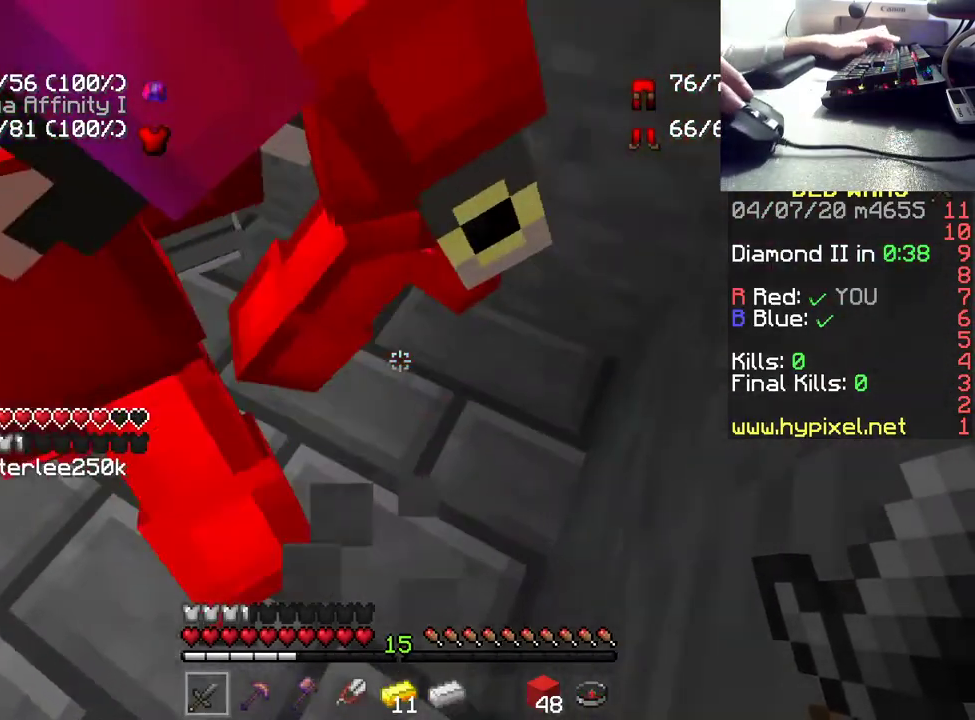
{"keys": ["d"], "mouse": [], "events": [[133, "w", "up"], [283, "d", "down"], [283, "s", "down"], [350, "a", "up"], [417, "s", "up"]]}
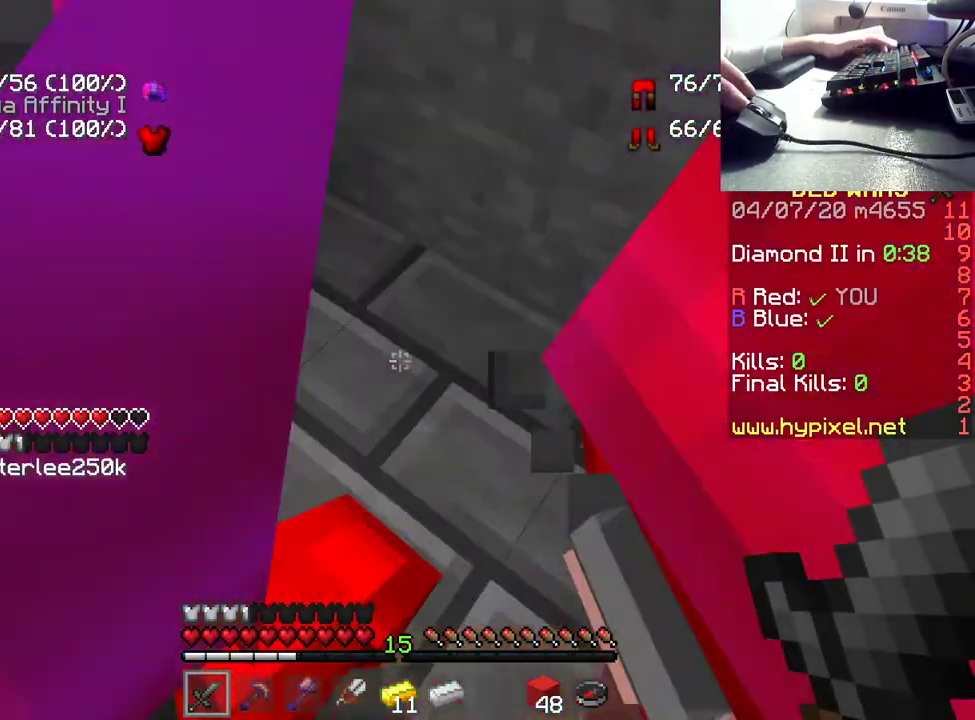
{"keys": ["d"], "mouse": [], "events": [[83, "a", "down"], [83, "w", "down"], [183, "d", "up"], [200, "w", "up"], [317, "s", "down"], [333, "d", "down"], [383, "a", "up"], [433, "s", "up"]]}
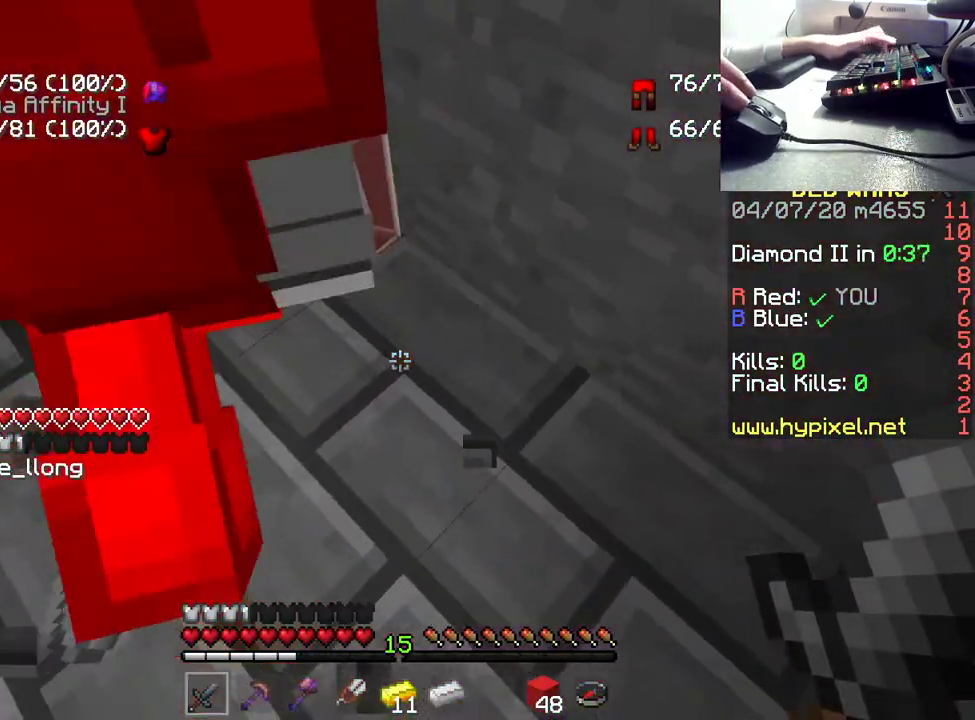
{"keys": ["d", "w"], "mouse": [], "events": [[33, "w", "down"], [67, "a", "down"], [117, "d", "up"], [133, "w", "up"], [267, "s", "down"], [283, "d", "down"], [300, "a", "up"], [367, "s", "up"], [467, "w", "down"]]}
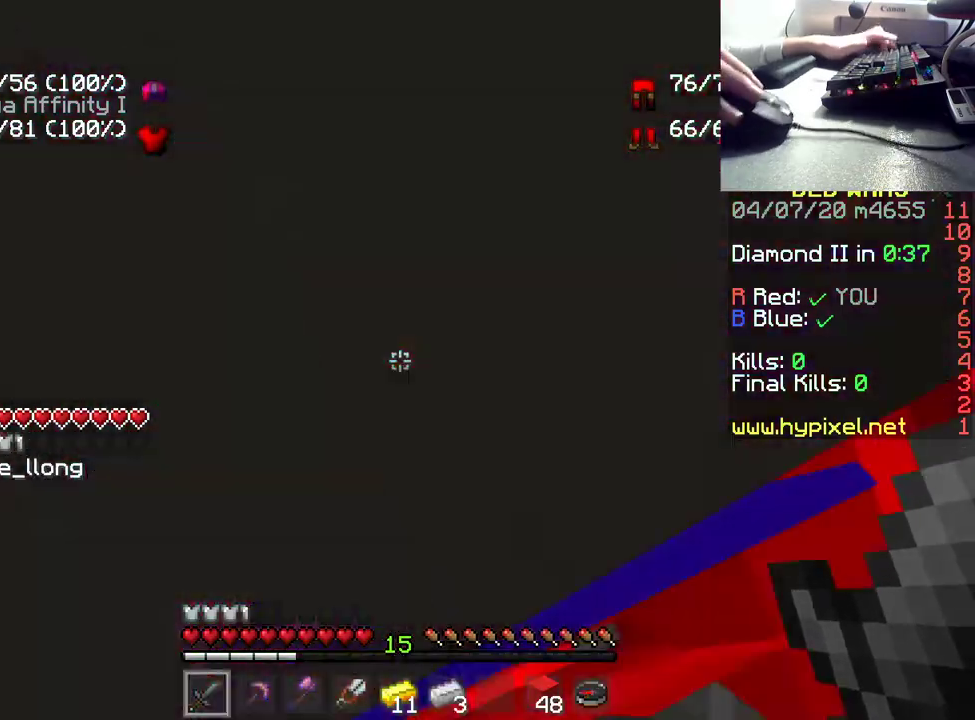
{"keys": ["d", "w"], "mouse": [], "events": [[17, "a", "down"], [50, "d", "up"], [117, "w", "up"], [250, "s", "down"], [267, "d", "down"], [283, "a", "up"], [350, "s", "up"], [483, "w", "down"]]}
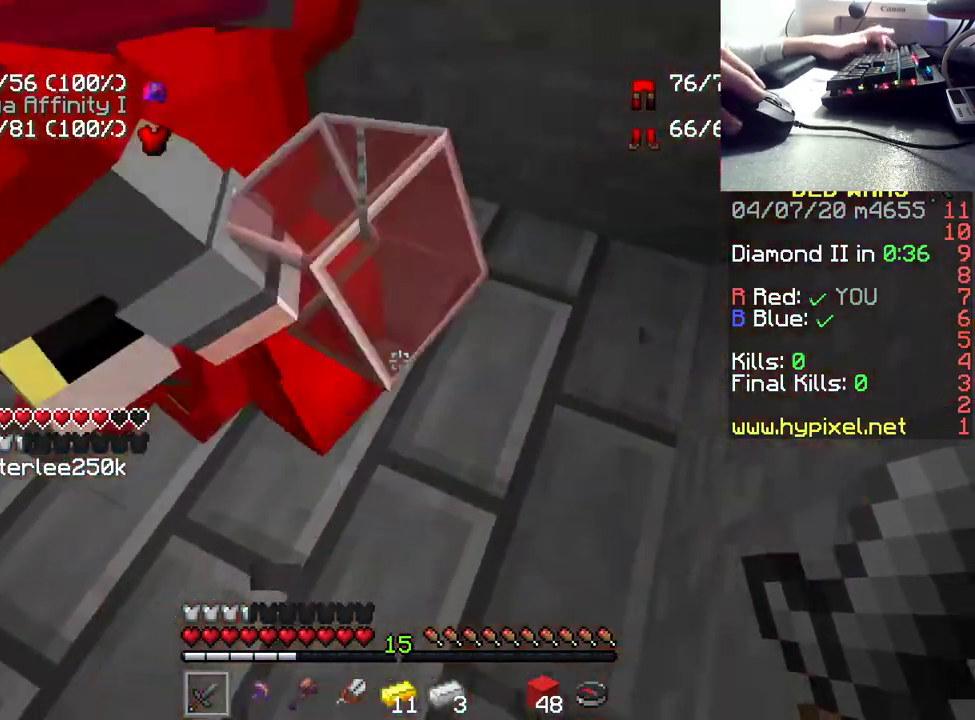
{"keys": ["a", "d", "w"], "mouse": [], "events": [[33, "d", "up"], [50, "a", "down"], [83, "w", "up"], [200, "s", "down"], [217, "d", "down"], [283, "a", "up"], [317, "s", "up"], [433, "w", "down"], [467, "a", "down"]]}
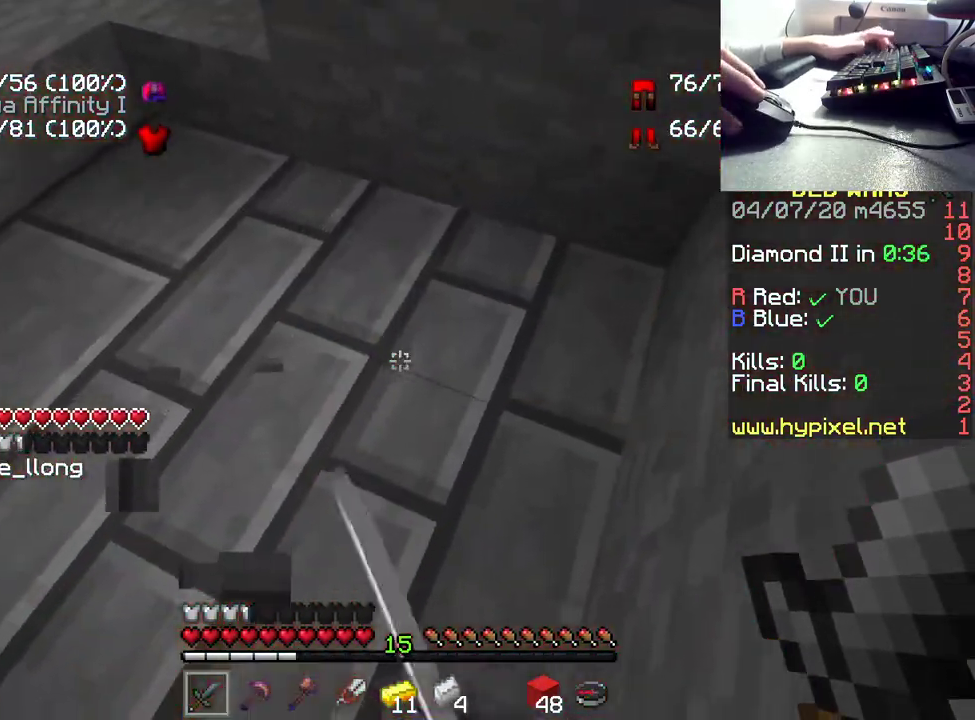
{"keys": ["a", "d", "w"], "mouse": [], "events": [[17, "d", "up"], [100, "w", "up"], [233, "s", "down"], [267, "d", "down"], [283, "a", "up"], [333, "s", "up"], [467, "w", "down"], [500, "a", "down"]]}
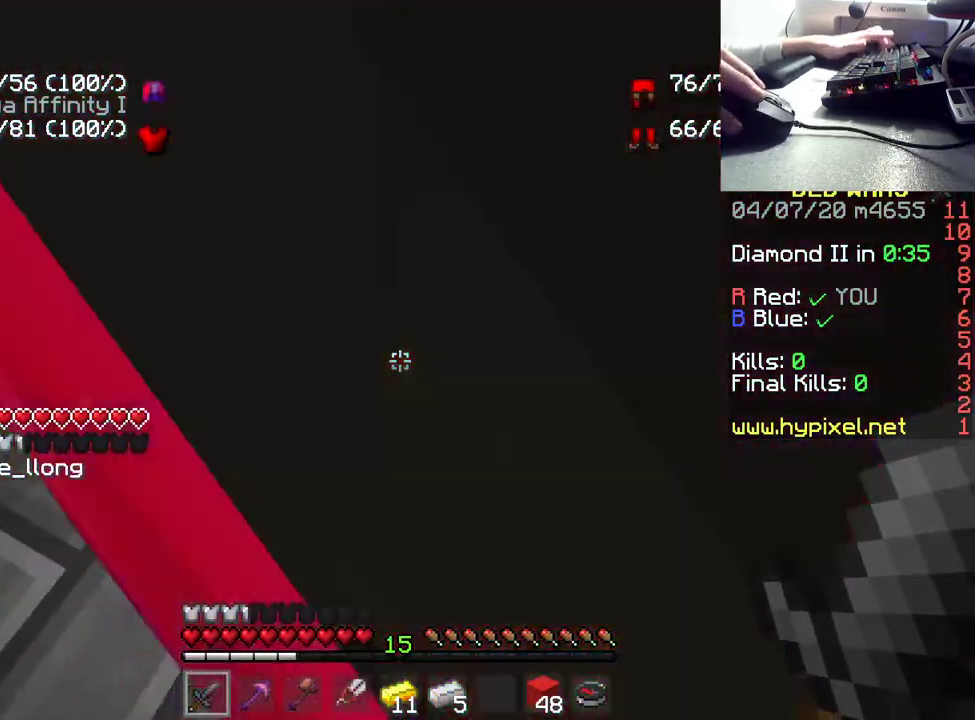
{"keys": ["d", "s"], "mouse": [], "events": [[50, "d", "up"], [117, "w", "up"], [217, "d", "down"], [250, "s", "down"], [317, "a", "up"]]}
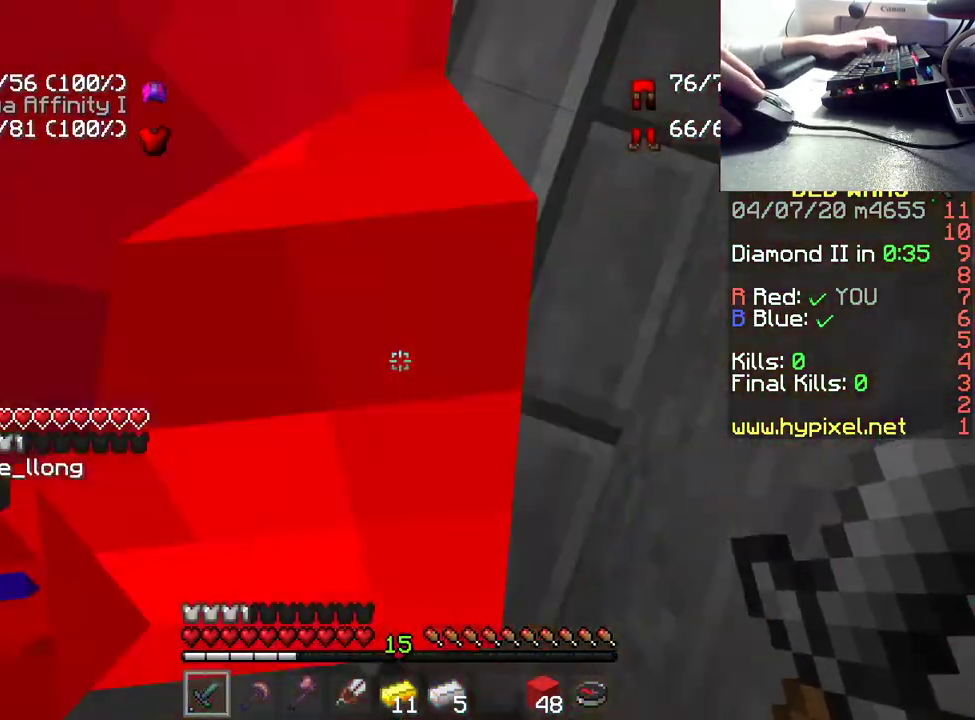
{"keys": ["a", "w"], "mouse": [], "events": [[83, "s", "up"], [100, "d", "up"], [217, "a", "down"], [483, "w", "down"]]}
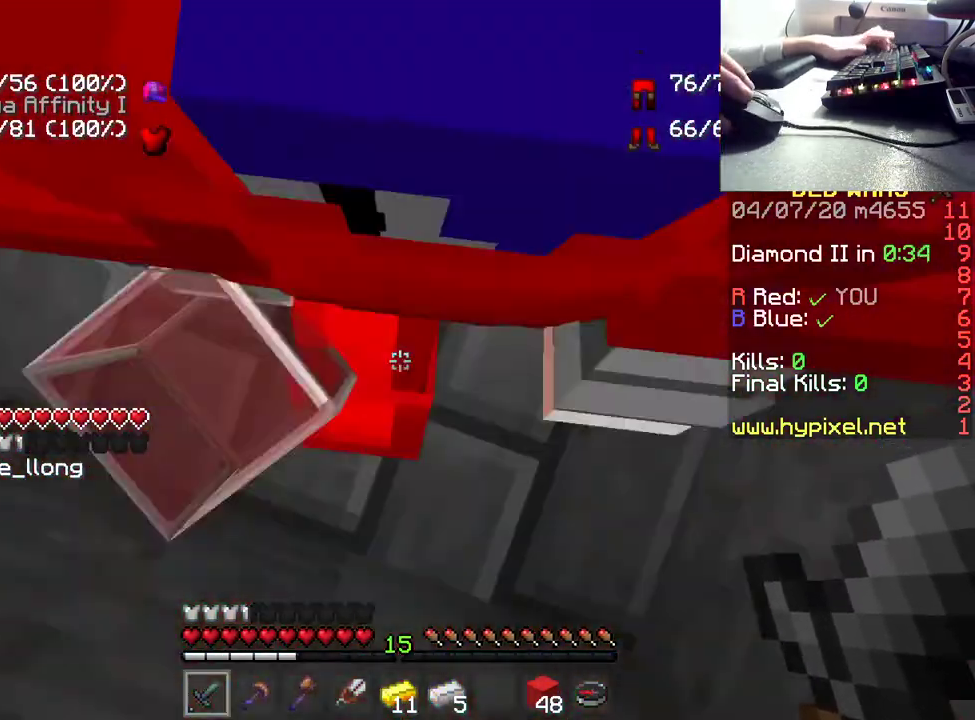
{"keys": ["s"], "mouse": [], "events": [[50, "a", "up"], [150, "d", "down"], [300, "w", "up"], [383, "d", "up"], [467, "s", "down"]]}
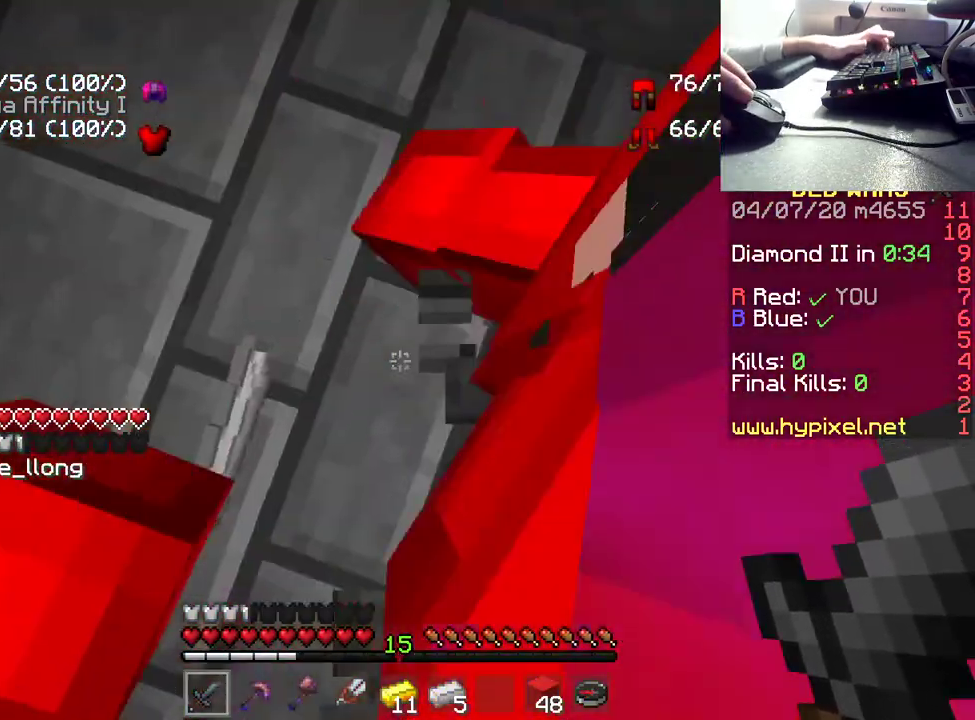
{"keys": ["a", "w"], "mouse": [], "events": [[33, "d", "down"], [133, "a", "down"], [317, "a", "up"], [317, "s", "up"], [417, "w", "down"], [467, "a", "down"], [500, "d", "up"]]}
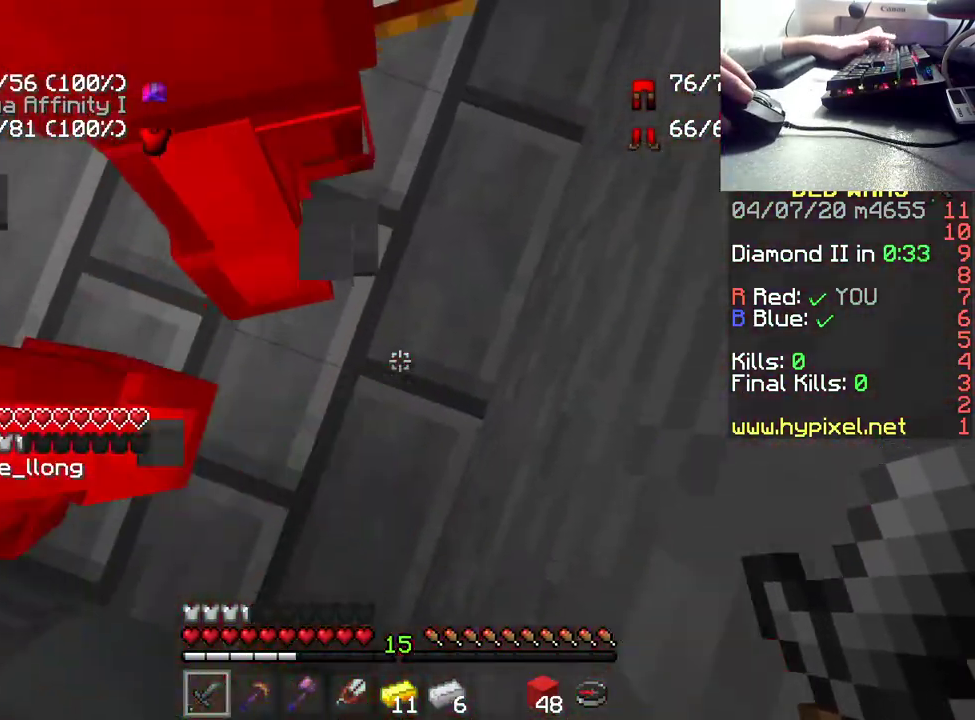
{"keys": ["d"], "mouse": [], "events": [[300, "a", "up"], [367, "d", "down"], [450, "w", "up"]]}
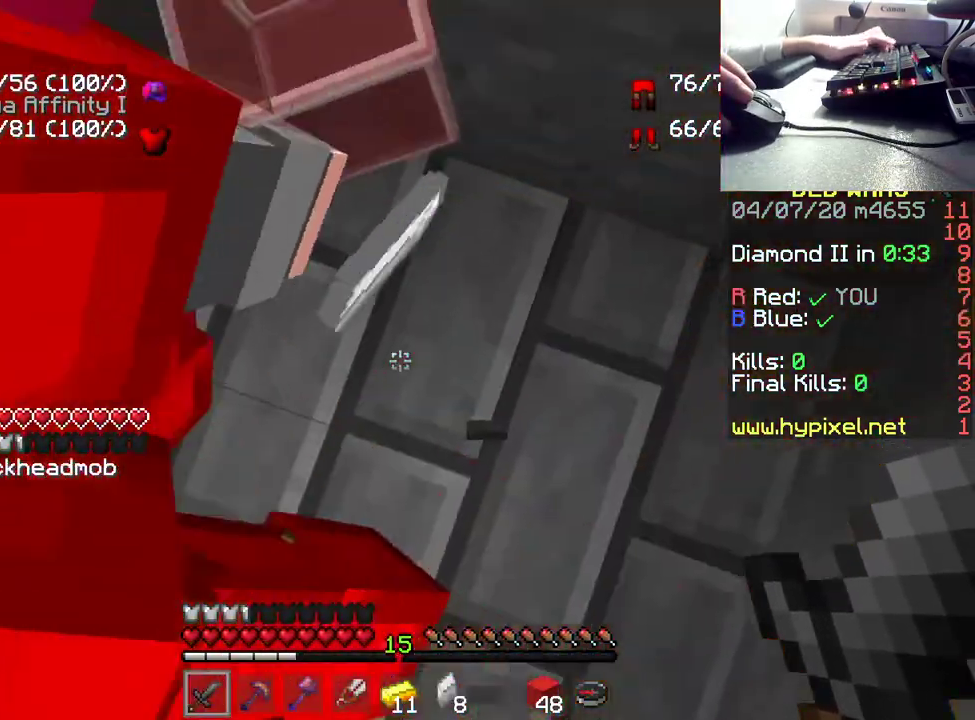
{"keys": [], "mouse": [], "events": [[67, "s", "down"], [133, "d", "up"], [150, "a", "down"], [317, "a", "up"], [350, "s", "up"]]}
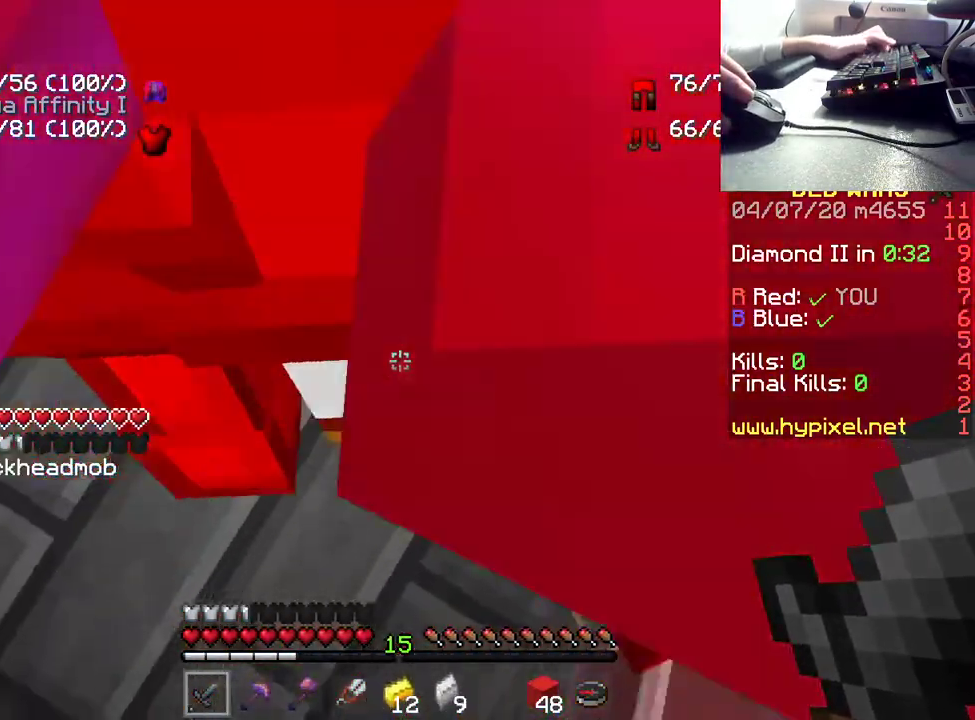
{"keys": ["w"], "mouse": [], "events": [[317, "w", "down"]]}
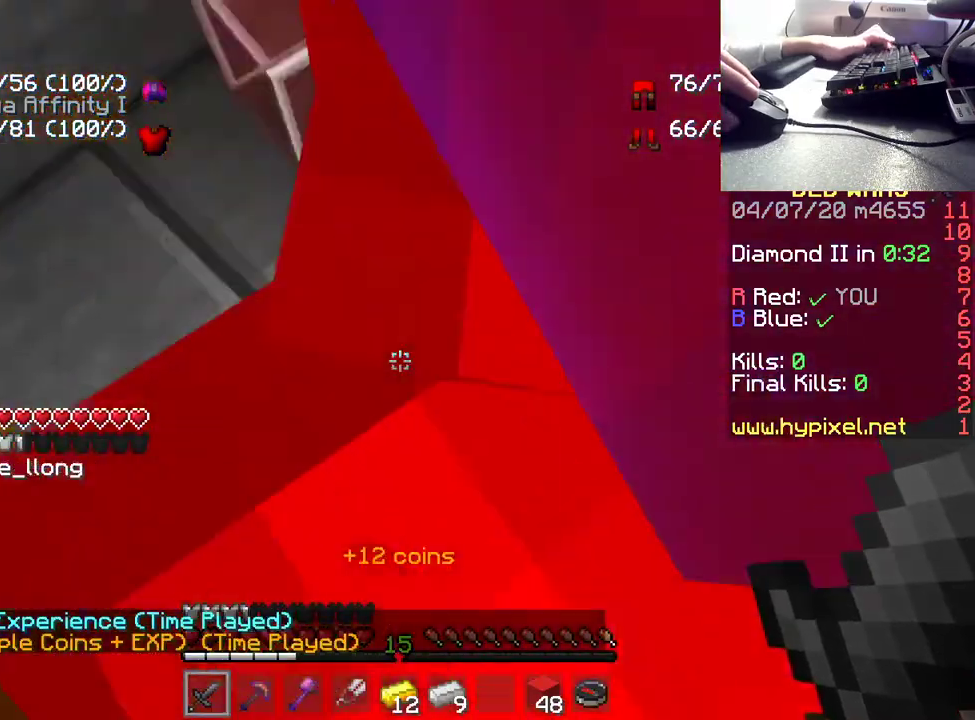
{"keys": ["w"], "mouse": [], "events": []}